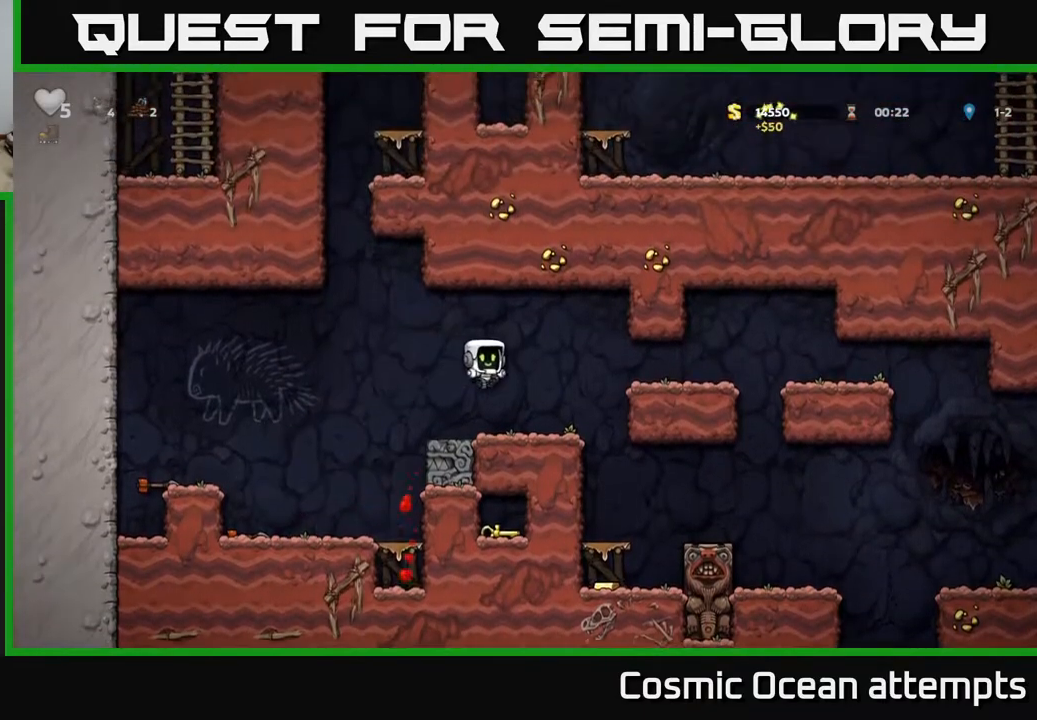
Gameplay with a controller (Xbox layout); each line is a JSON object with the inputs held at the frame after it. "events" lists button and stick changes between this image and that frame as [ms after this image, input, new state], when the widget could be followed in between. Not read: left_stick.
{"buttons": [], "right_stick": "center", "events": [[250, "DPAD_DOWN", "down"], [333, "L1", "down"], [433, "DPAD_DOWN", "up"], [483, "L1", "up"]]}
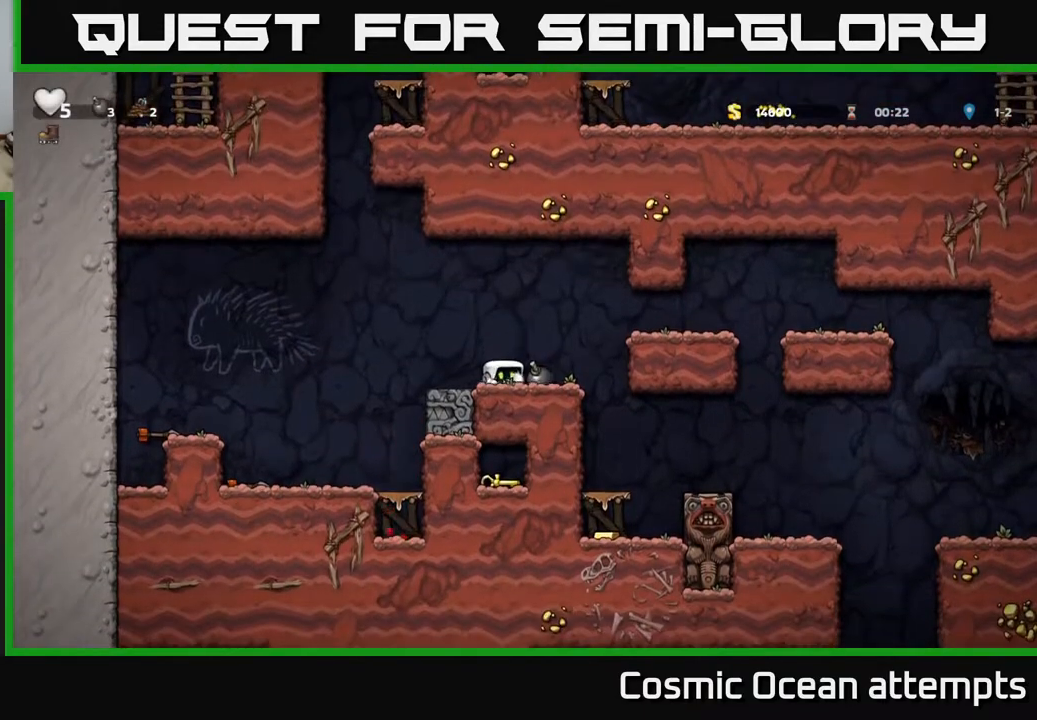
{"buttons": ["DPAD_RIGHT"], "right_stick": "center", "events": [[267, "DPAD_RIGHT", "down"], [367, "A", "down"], [483, "A", "up"]]}
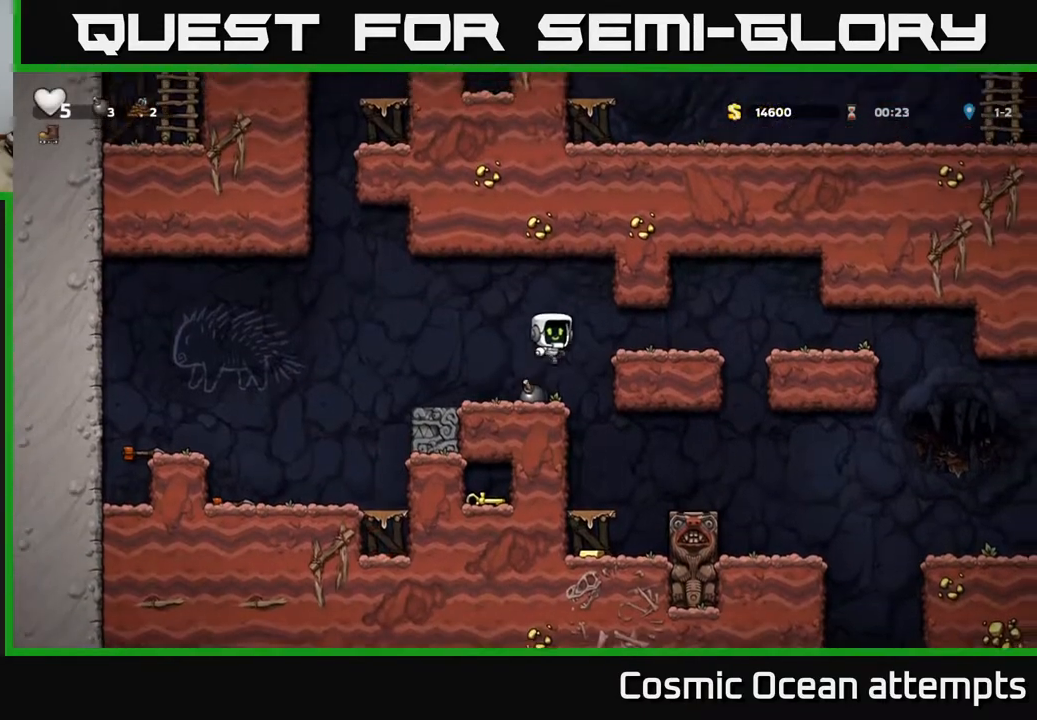
{"buttons": ["DPAD_RIGHT"], "right_stick": "center", "events": []}
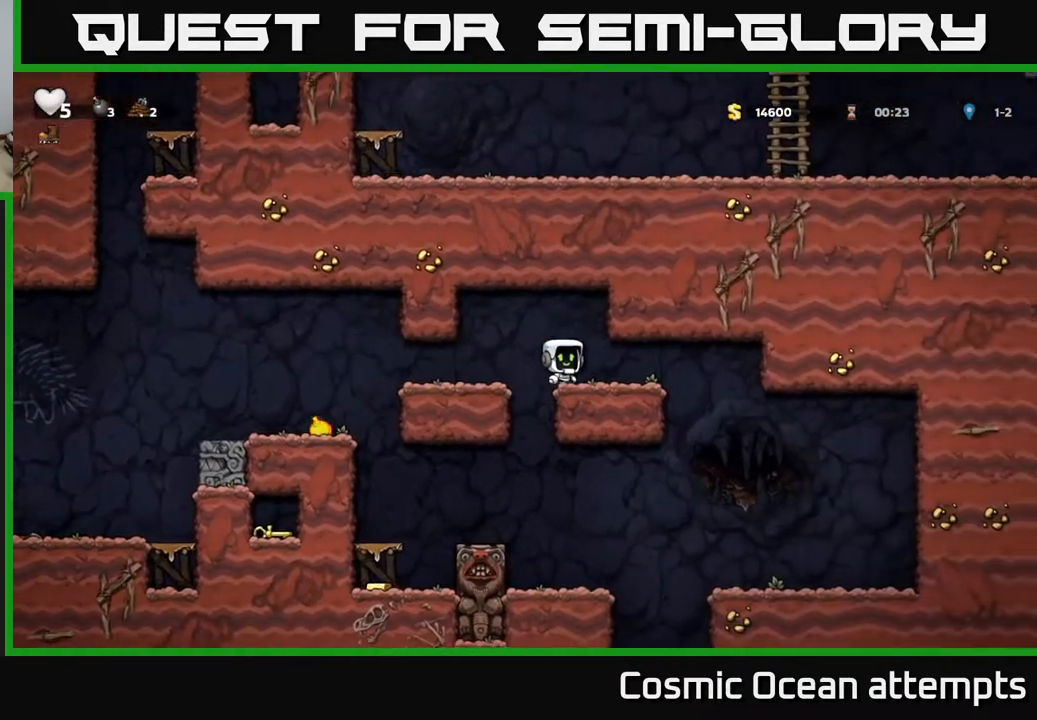
{"buttons": [], "right_stick": "center", "events": [[50, "DPAD_RIGHT", "up"], [100, "DPAD_LEFT", "down"], [167, "DPAD_LEFT", "up"]]}
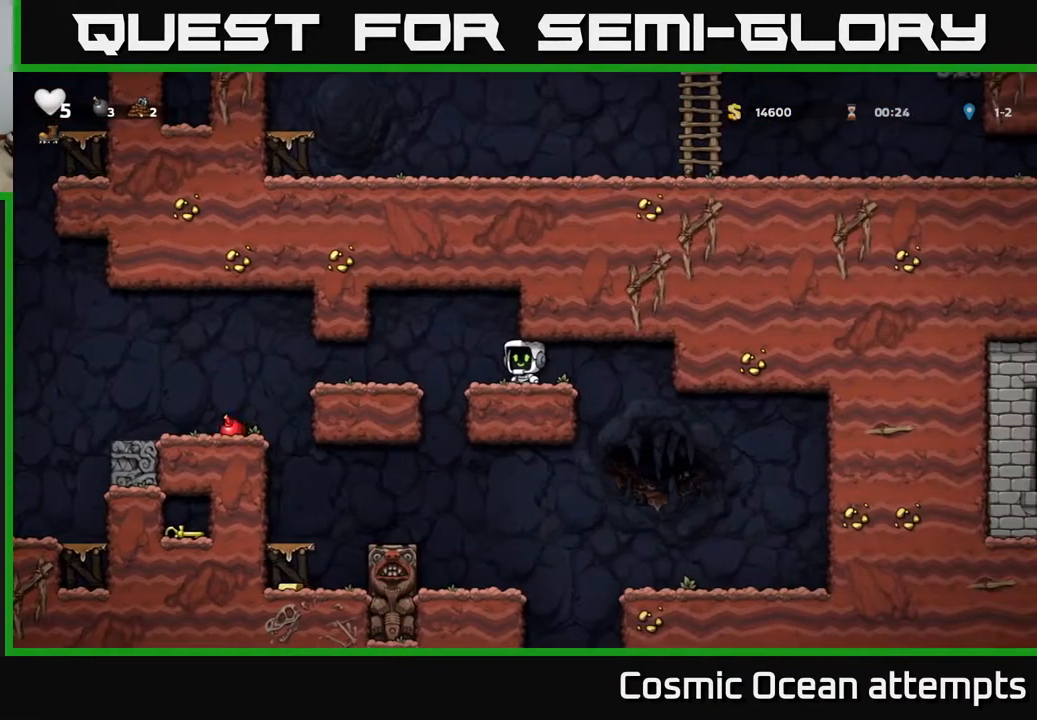
{"buttons": [], "right_stick": "center", "events": []}
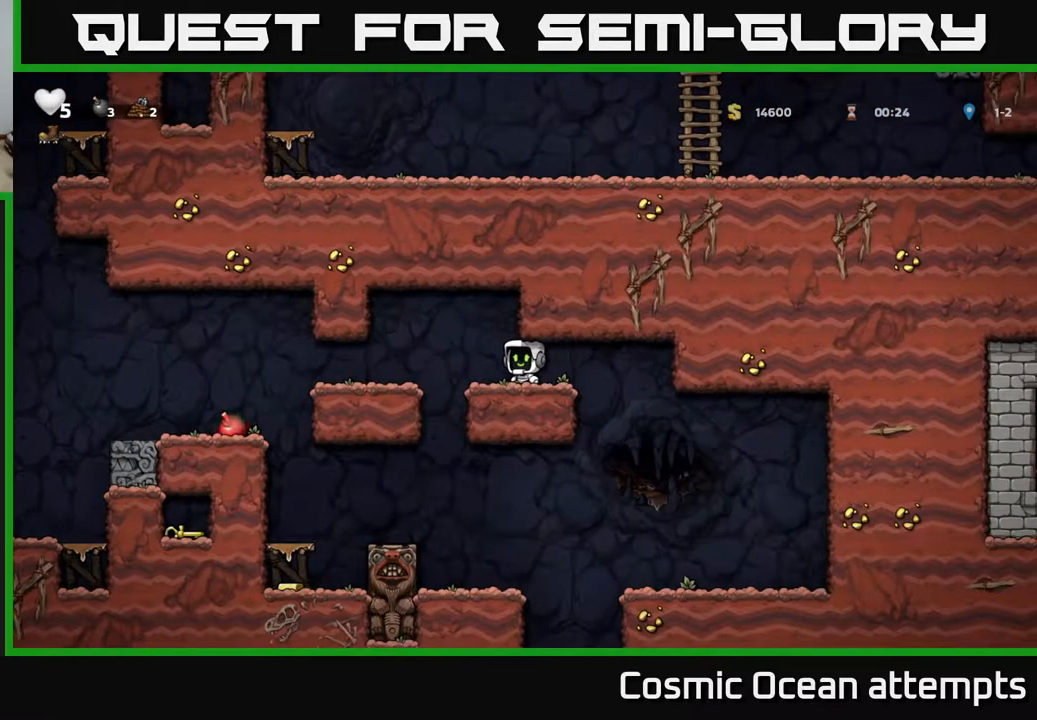
{"buttons": [], "right_stick": "center", "events": []}
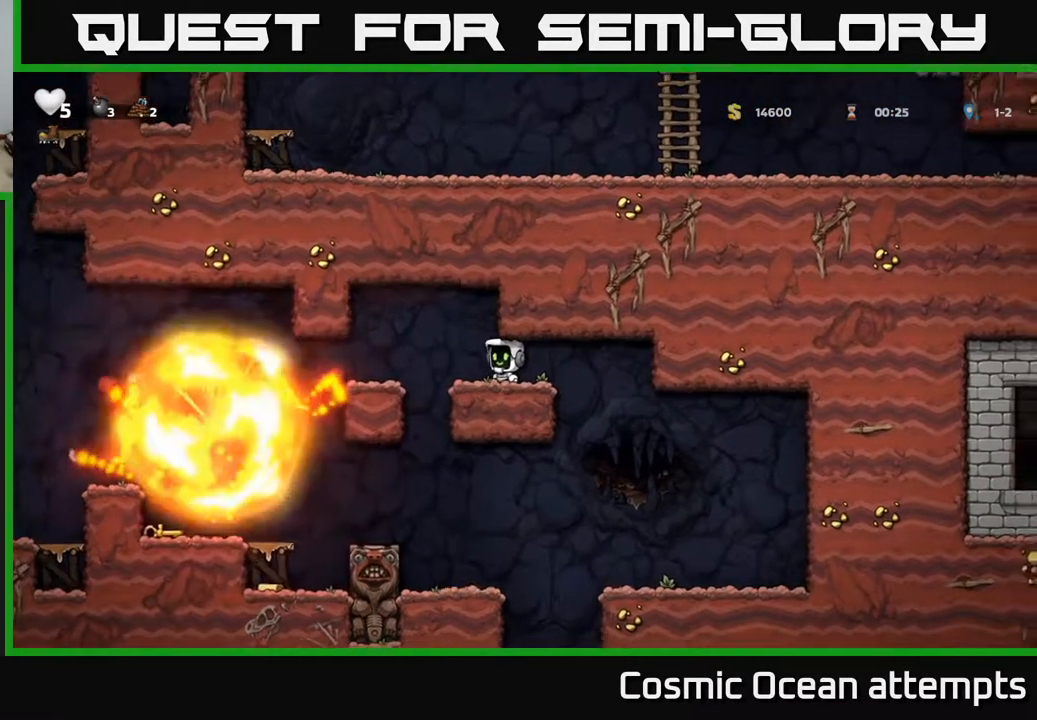
{"buttons": ["DPAD_LEFT"], "right_stick": "center", "events": [[17, "DPAD_LEFT", "down"]]}
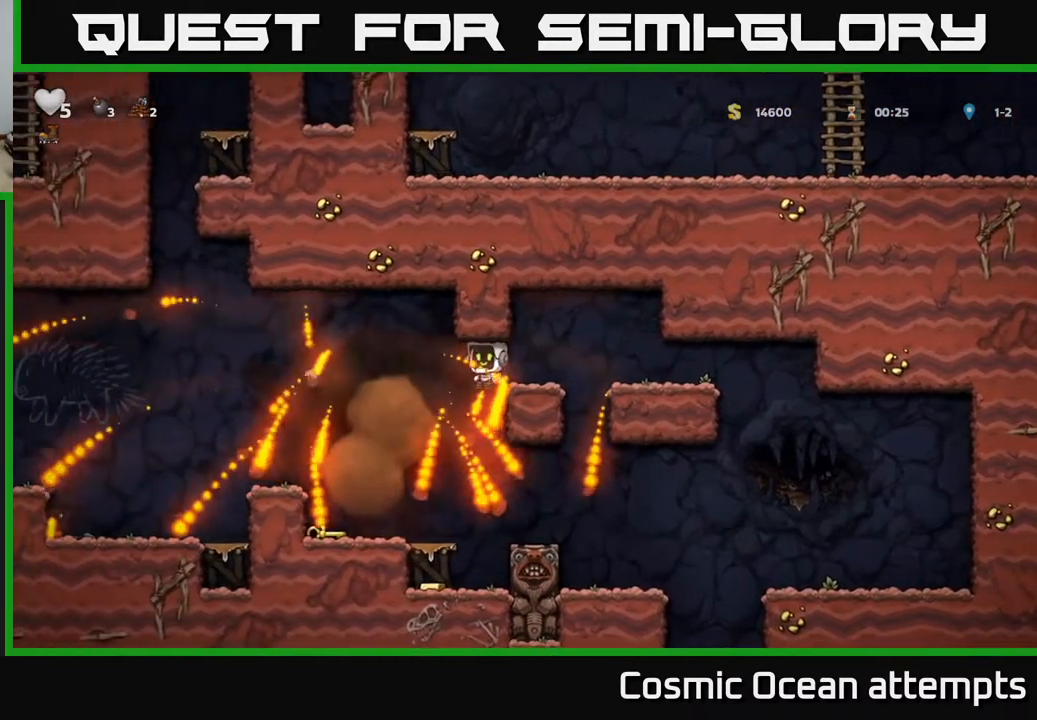
{"buttons": ["DPAD_DOWN"], "right_stick": "center", "events": [[117, "DPAD_LEFT", "up"], [317, "DPAD_LEFT", "down"], [467, "DPAD_DOWN", "down"], [500, "DPAD_LEFT", "up"]]}
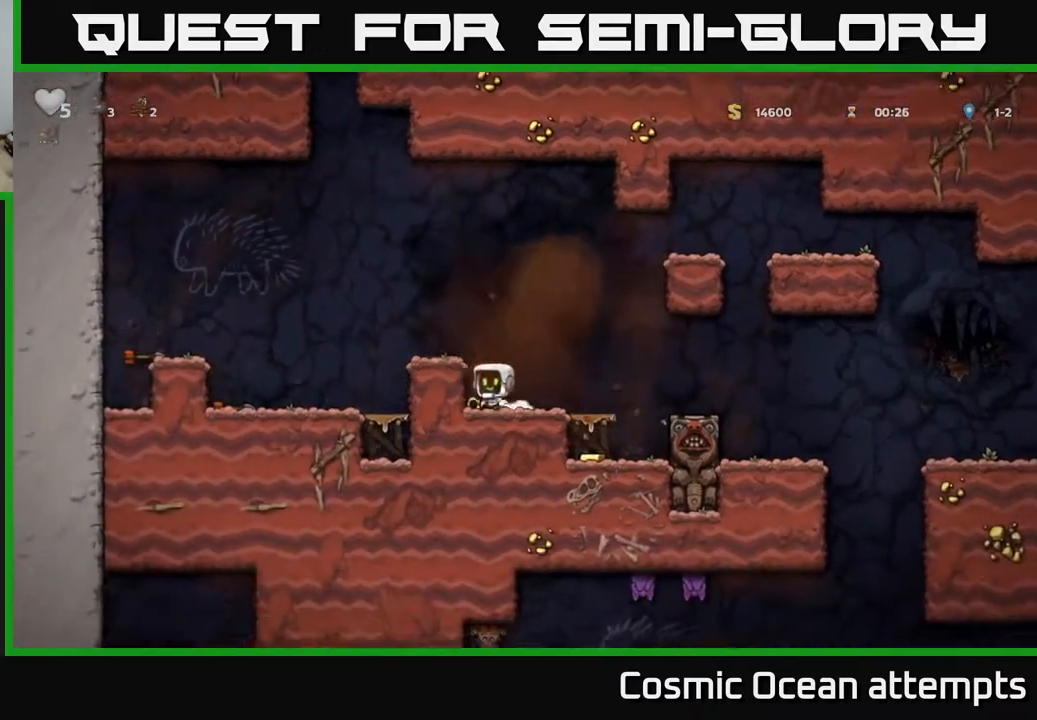
{"buttons": ["A", "DPAD_DOWN"], "right_stick": "center", "events": [[50, "X", "down"], [100, "DPAD_DOWN", "up"], [100, "DPAD_RIGHT", "down"], [133, "X", "up"], [383, "DPAD_RIGHT", "up"], [400, "DPAD_DOWN", "down"], [467, "A", "down"]]}
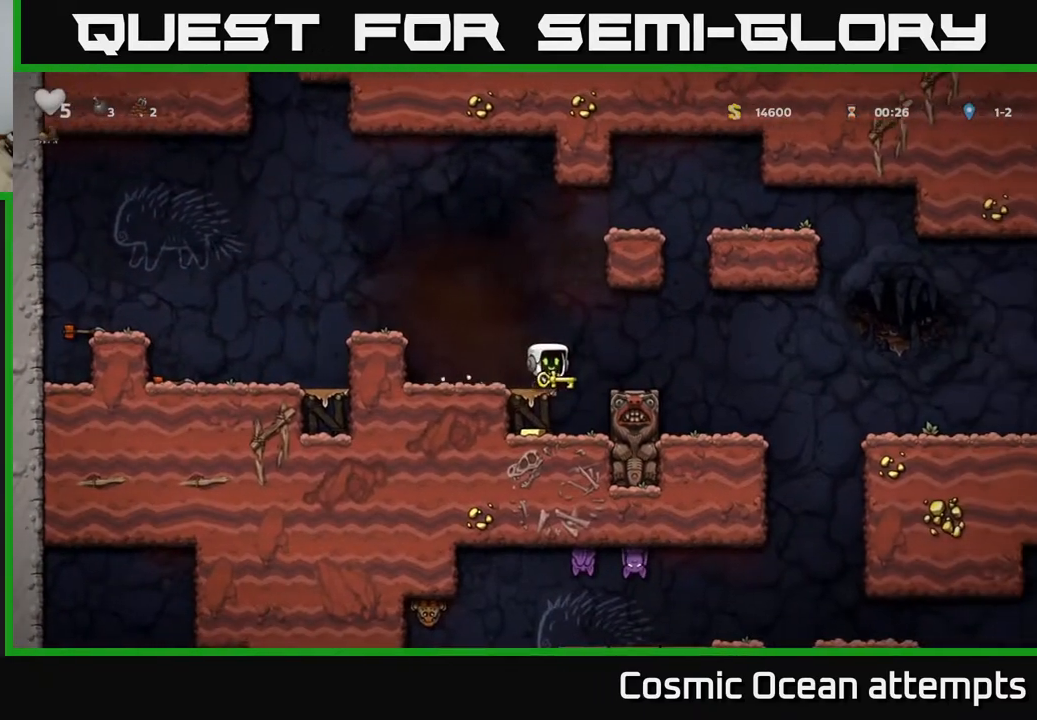
{"buttons": ["DPAD_LEFT"], "right_stick": "center", "events": [[50, "A", "up"], [50, "DPAD_DOWN", "up"], [283, "DPAD_LEFT", "down"], [350, "A", "down"], [467, "A", "up"]]}
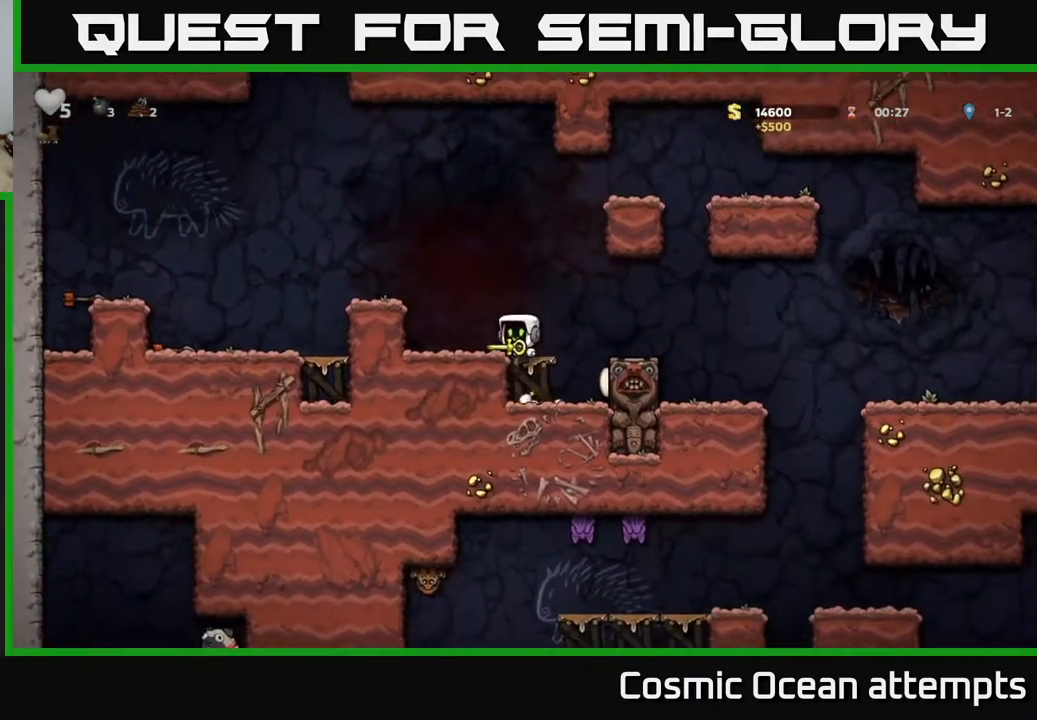
{"buttons": ["DPAD_RIGHT"], "right_stick": "center", "events": [[67, "DPAD_LEFT", "up"], [217, "DPAD_RIGHT", "down"], [283, "A", "down"], [383, "A", "up"]]}
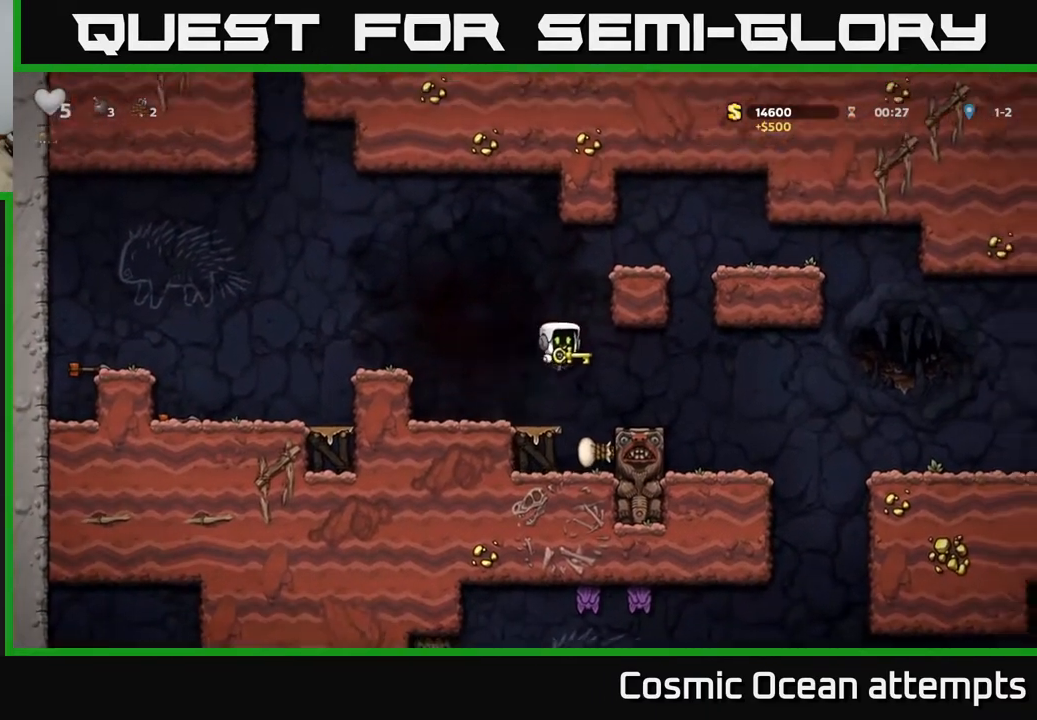
{"buttons": ["DPAD_RIGHT"], "right_stick": "center", "events": [[233, "DPAD_RIGHT", "up"], [483, "DPAD_RIGHT", "down"]]}
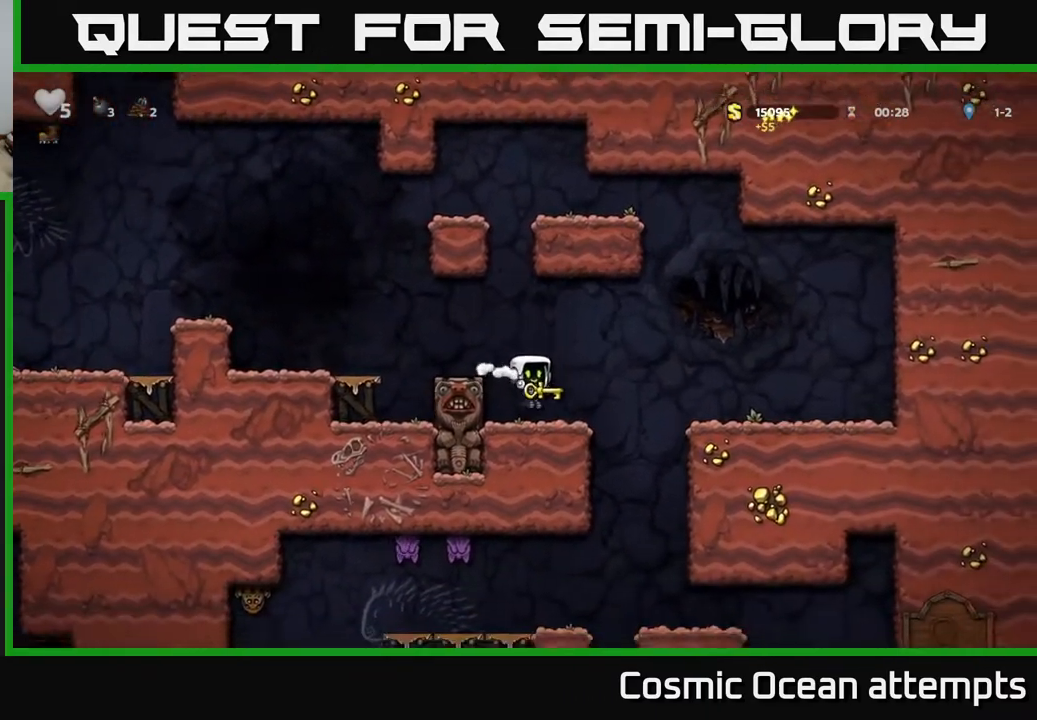
{"buttons": ["A", "DPAD_DOWN"], "right_stick": "center", "events": [[450, "DPAD_DOWN", "down"], [467, "DPAD_RIGHT", "up"], [483, "A", "down"]]}
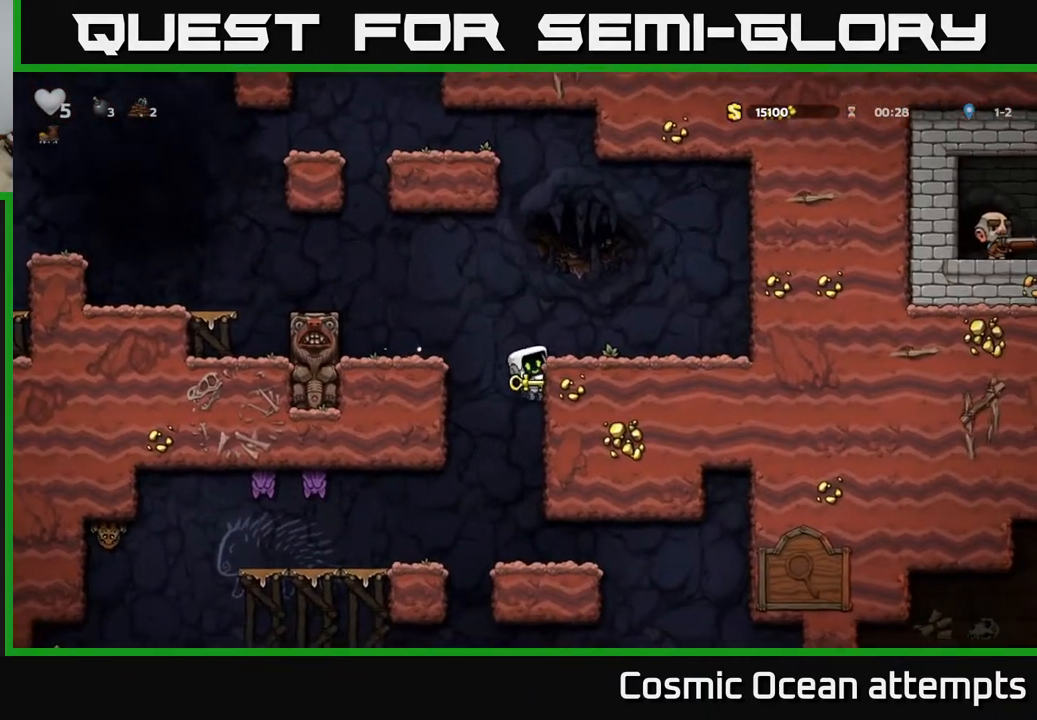
{"buttons": ["DPAD_LEFT"], "right_stick": "center", "events": [[83, "A", "up"], [100, "DPAD_DOWN", "up"], [450, "DPAD_LEFT", "down"]]}
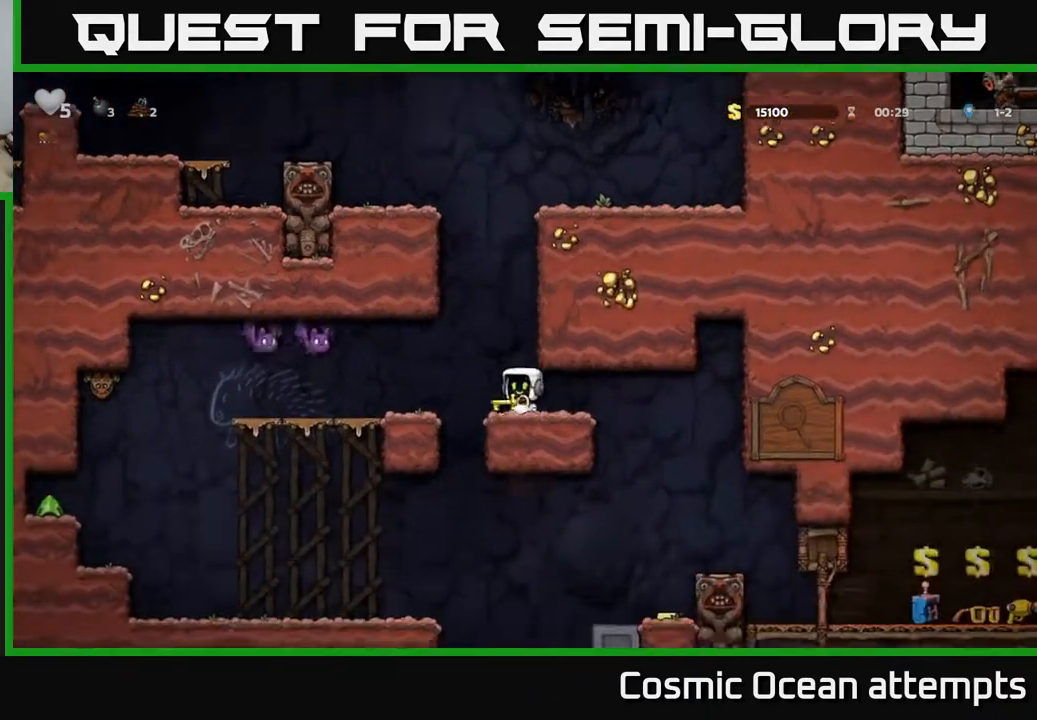
{"buttons": [], "right_stick": "center", "events": [[33, "A", "down"], [100, "DPAD_LEFT", "up"], [100, "X", "down"], [150, "DPAD_RIGHT", "down"], [167, "A", "up"], [183, "X", "up"], [417, "DPAD_RIGHT", "up"]]}
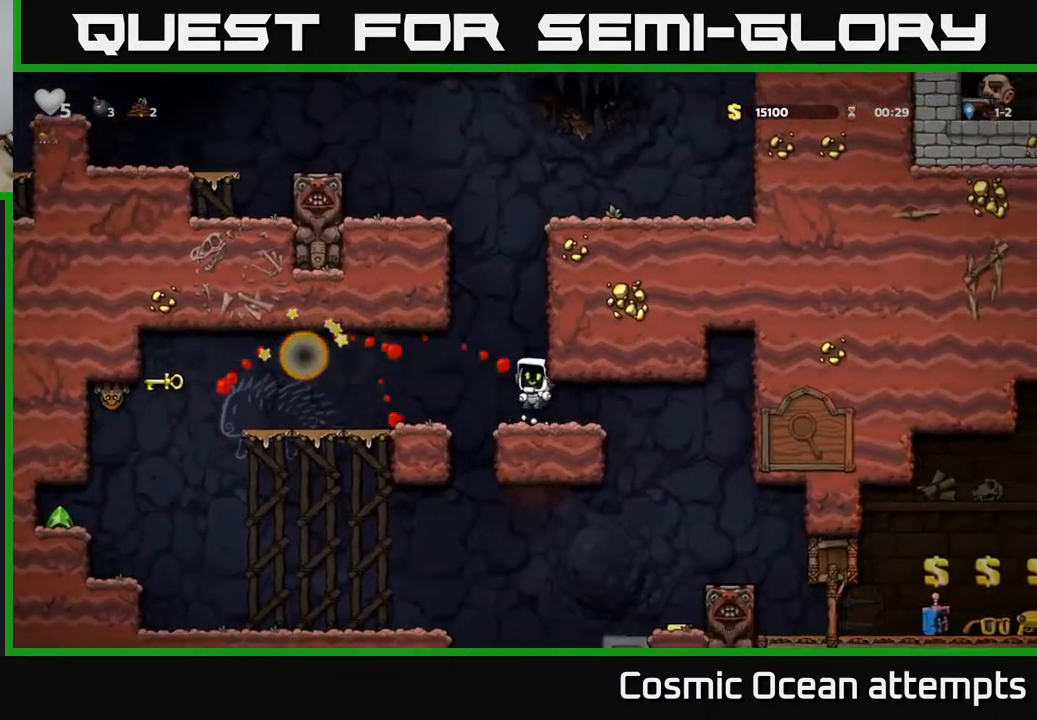
{"buttons": ["DPAD_LEFT"], "right_stick": "center", "events": [[283, "DPAD_LEFT", "down"], [367, "A", "down"], [450, "A", "up"]]}
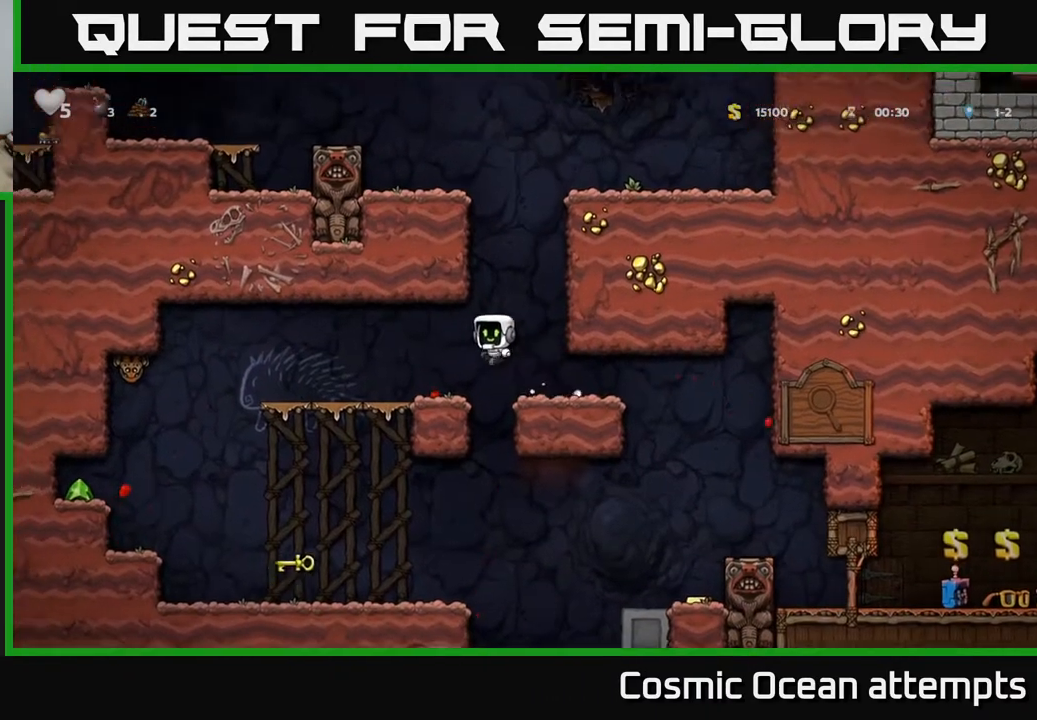
{"buttons": ["DPAD_LEFT"], "right_stick": "center", "events": [[333, "A", "down"], [433, "X", "down"], [450, "A", "up"], [500, "X", "up"]]}
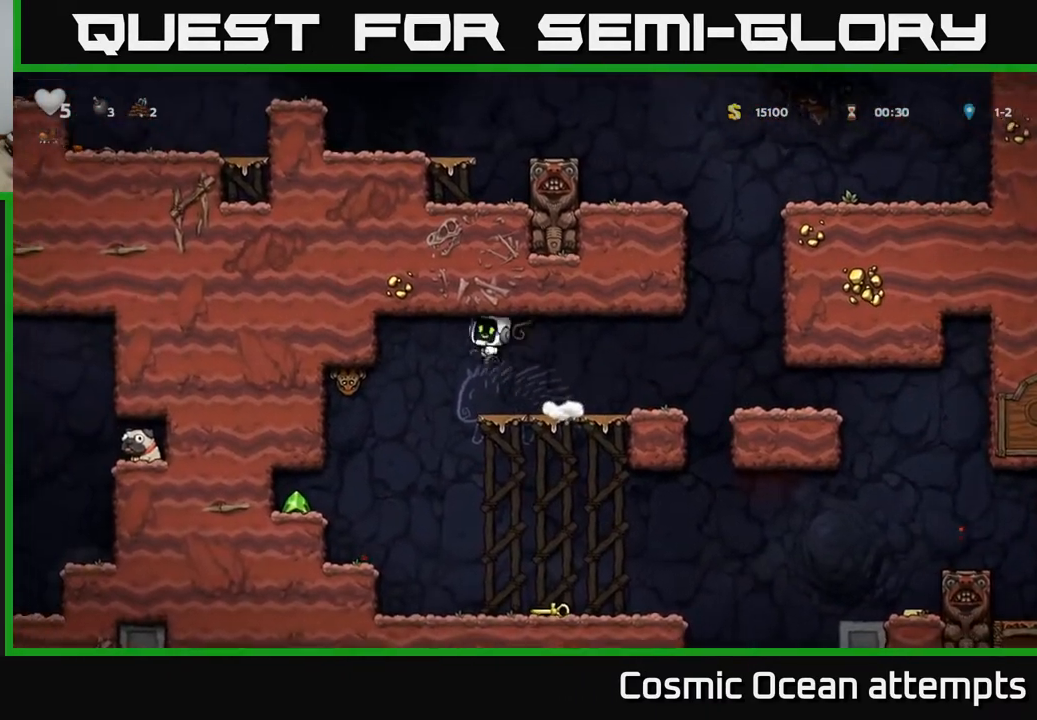
{"buttons": ["DPAD_LEFT"], "right_stick": "center", "events": []}
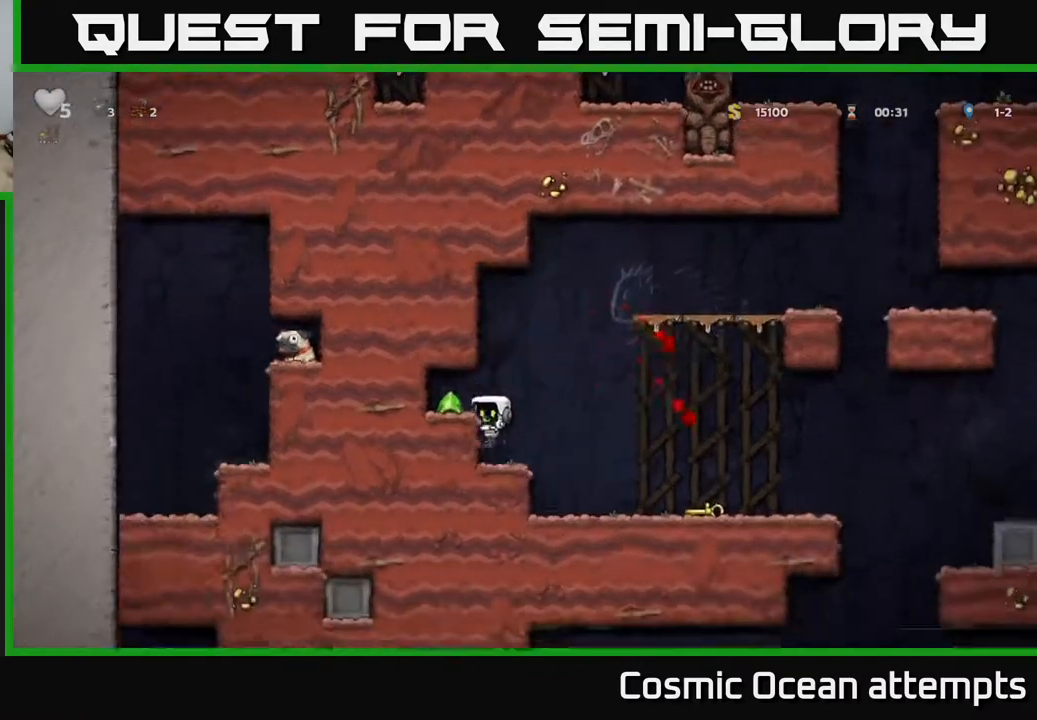
{"buttons": ["DPAD_LEFT"], "right_stick": "center", "events": [[83, "DPAD_LEFT", "up"], [183, "DPAD_RIGHT", "down"], [250, "A", "down"], [267, "DPAD_RIGHT", "up"], [317, "DPAD_LEFT", "down"], [350, "A", "up"]]}
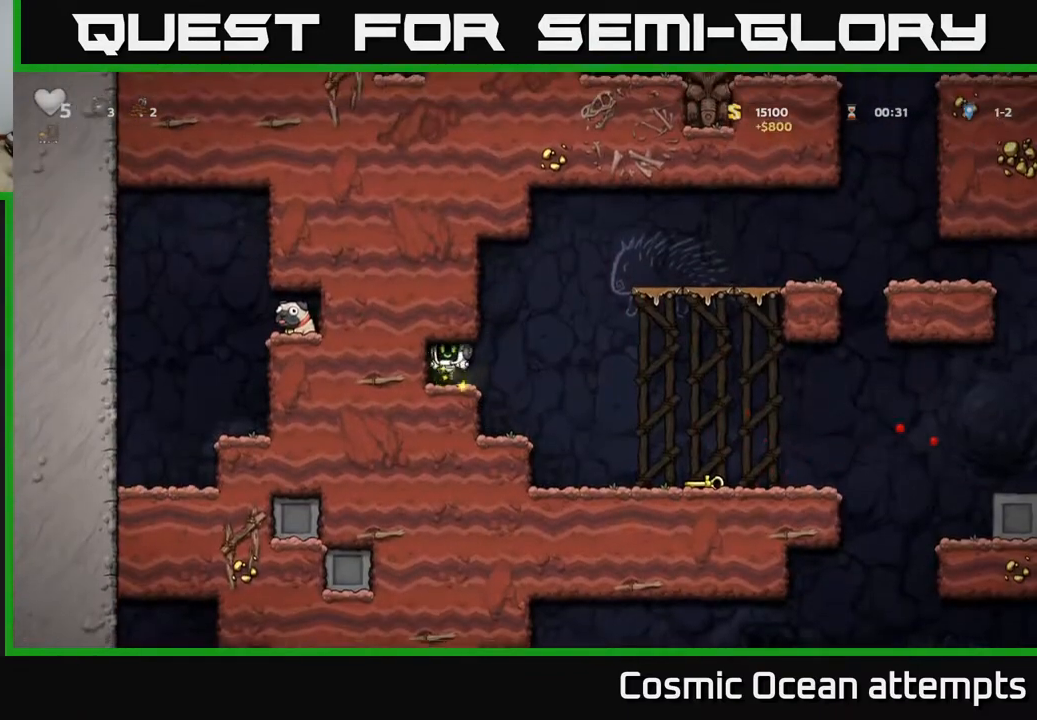
{"buttons": ["DPAD_RIGHT"], "right_stick": "center", "events": [[33, "DPAD_LEFT", "up"], [67, "DPAD_RIGHT", "down"]]}
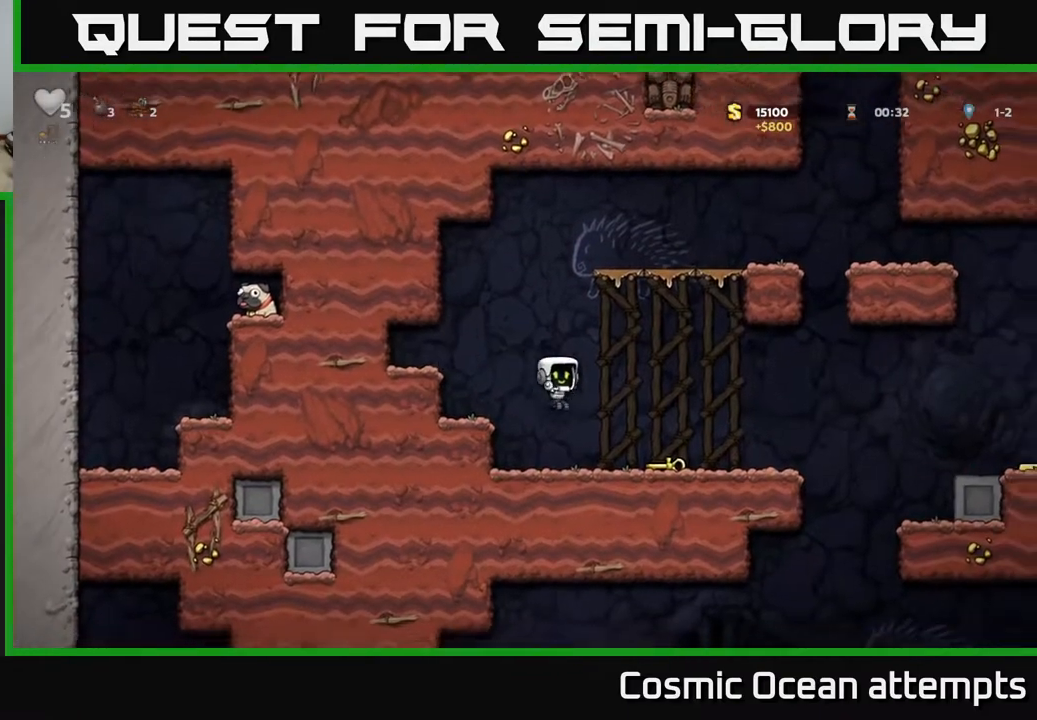
{"buttons": ["DPAD_DOWN"], "right_stick": "center", "events": [[183, "DPAD_DOWN", "down"], [200, "DPAD_RIGHT", "up"], [250, "X", "down"], [300, "X", "up"]]}
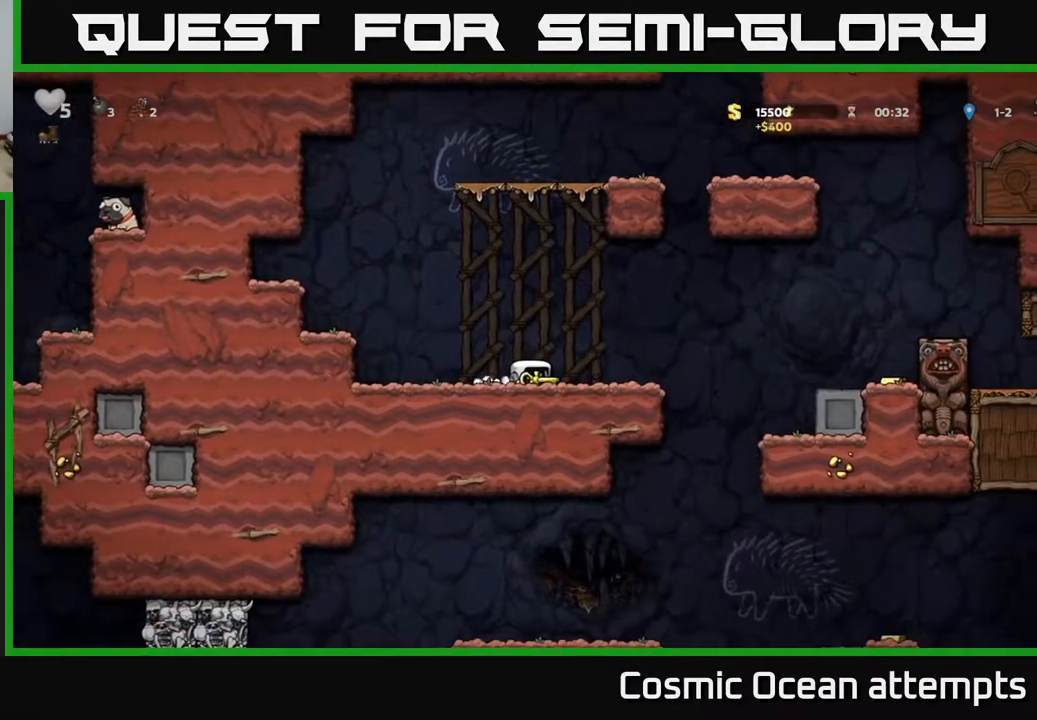
{"buttons": ["DPAD_DOWN"], "right_stick": "center", "events": []}
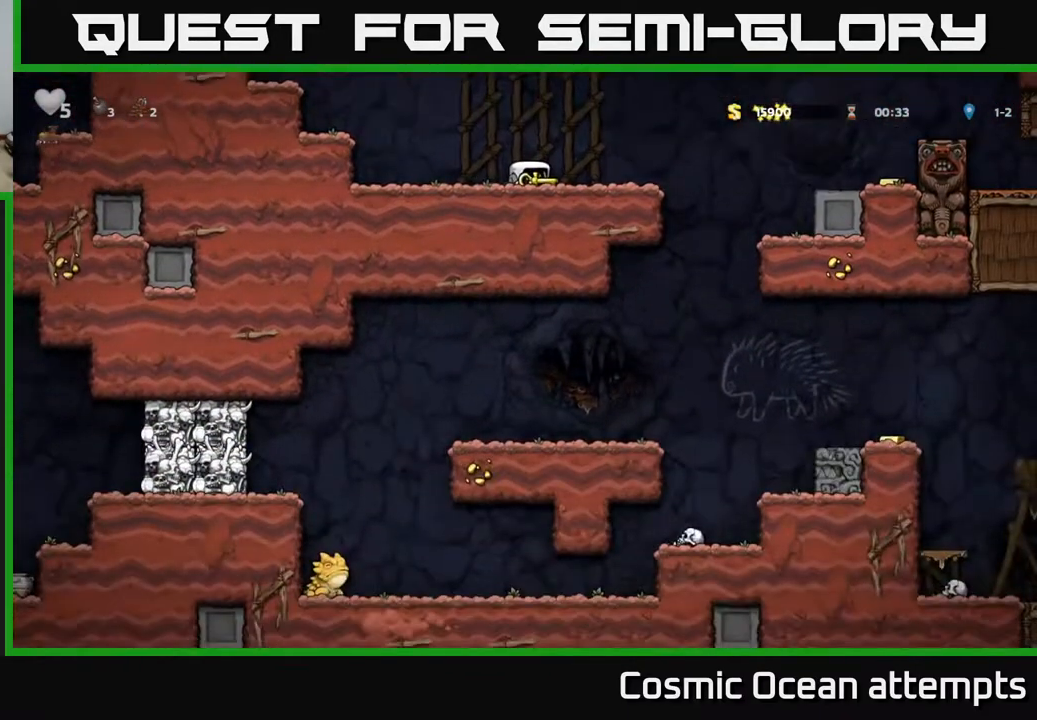
{"buttons": ["DPAD_RIGHT"], "right_stick": "center", "events": [[267, "DPAD_DOWN", "up"], [300, "DPAD_RIGHT", "down"]]}
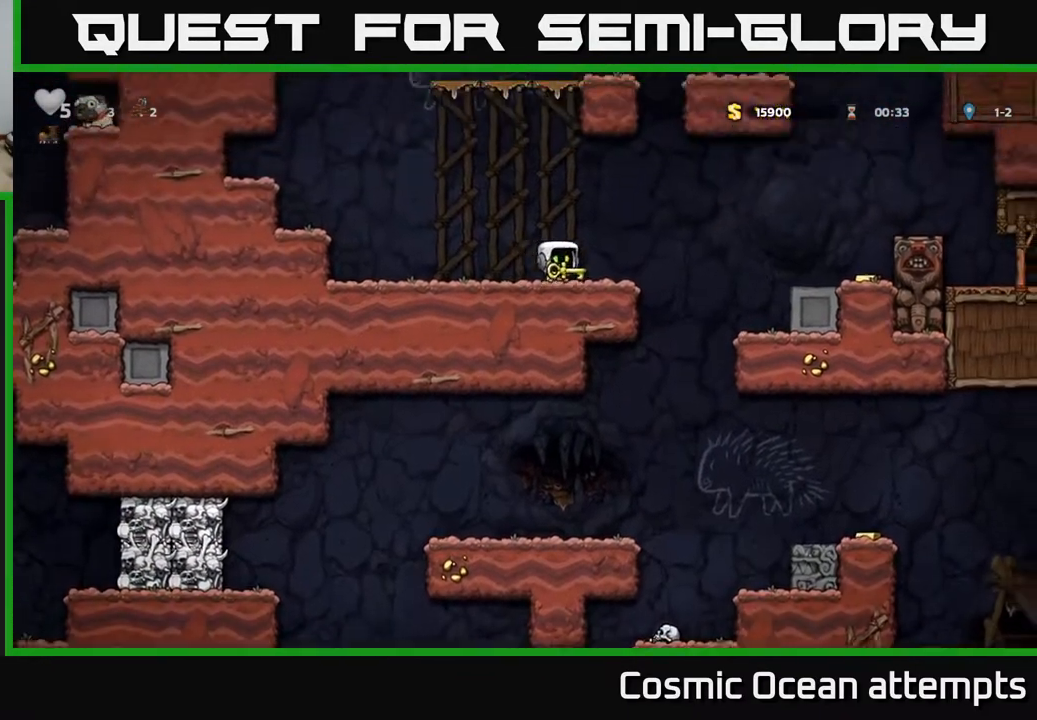
{"buttons": [], "right_stick": "center", "events": [[50, "A", "down"], [367, "A", "up"], [417, "DPAD_RIGHT", "up"]]}
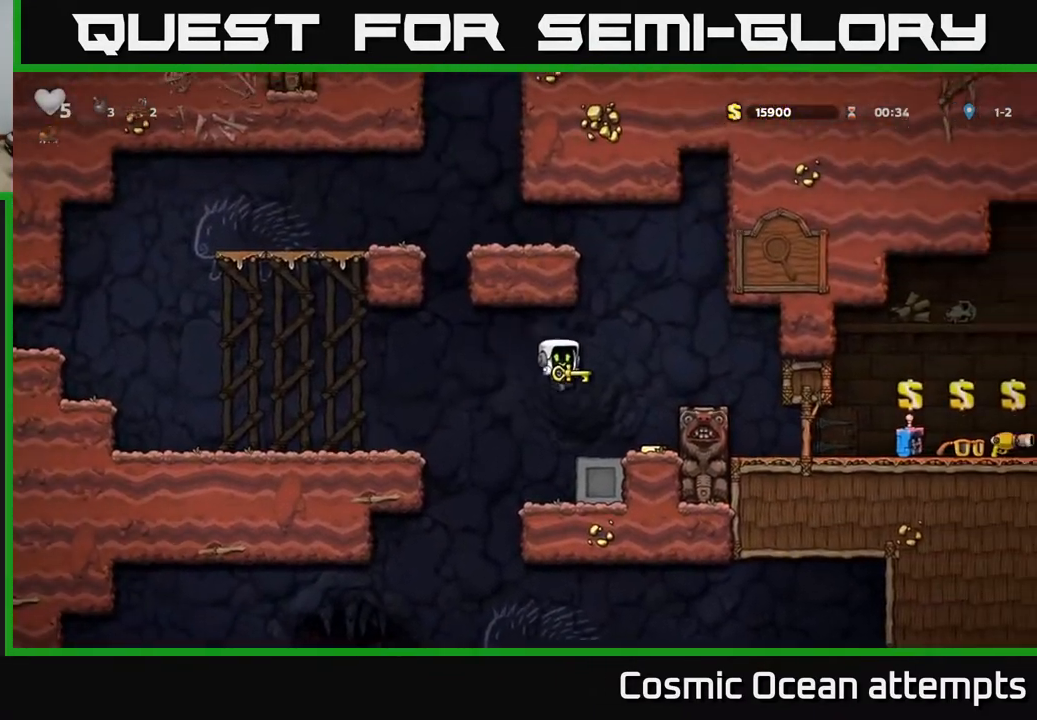
{"buttons": ["A", "DPAD_RIGHT"], "right_stick": "center", "events": [[250, "A", "down"], [317, "DPAD_RIGHT", "down"]]}
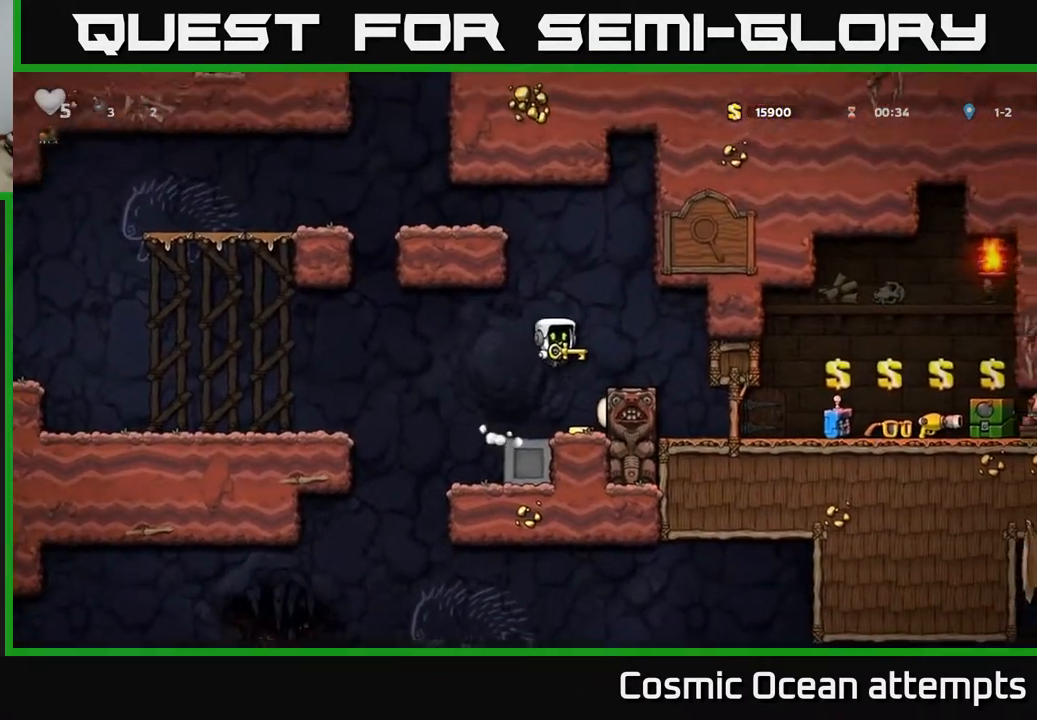
{"buttons": [], "right_stick": "center", "events": [[133, "A", "up"], [283, "DPAD_RIGHT", "up"]]}
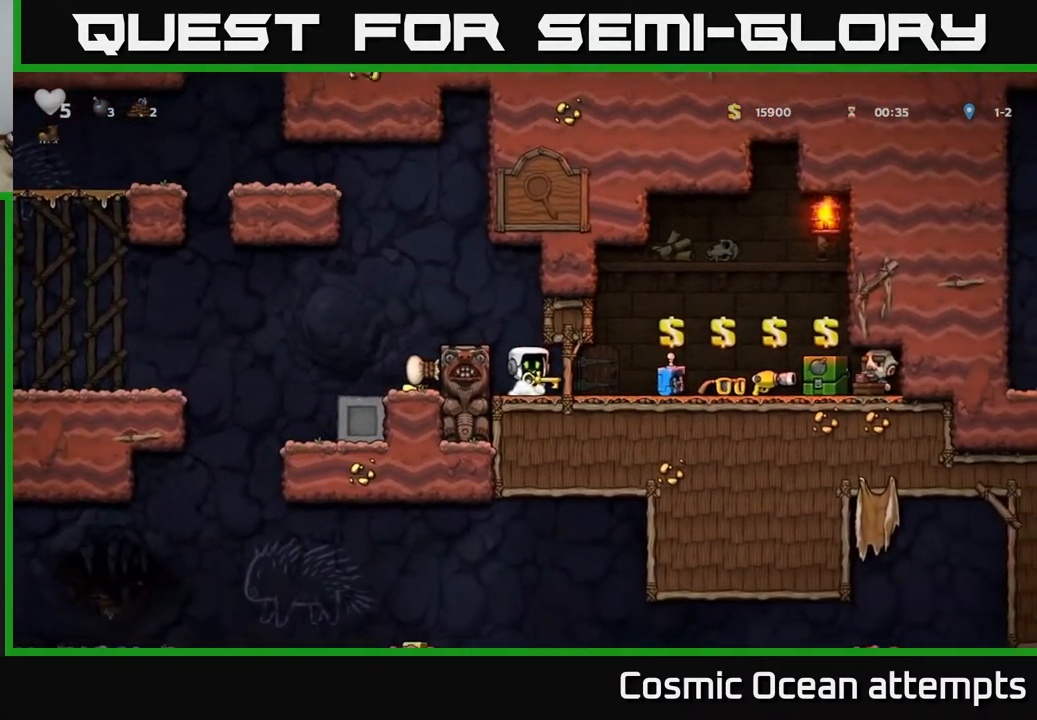
{"buttons": ["DPAD_RIGHT"], "right_stick": "center", "events": [[67, "DPAD_RIGHT", "down"]]}
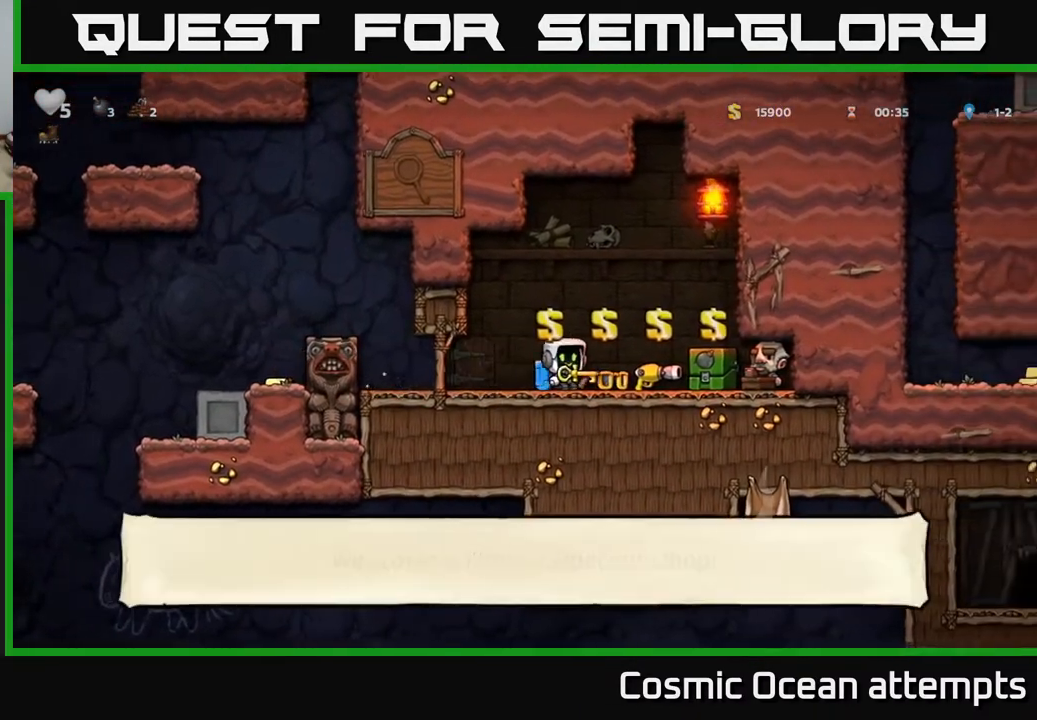
{"buttons": [], "right_stick": "center", "events": [[233, "DPAD_RIGHT", "up"]]}
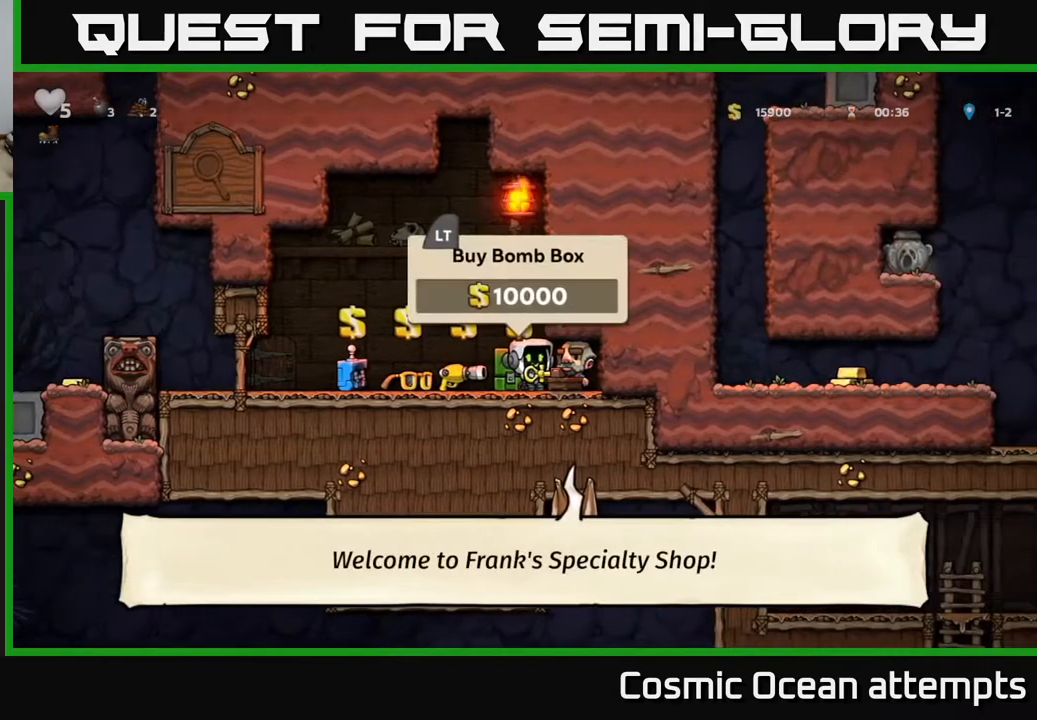
{"buttons": [], "right_stick": "center", "events": [[133, "L2", "down"], [250, "DPAD_LEFT", "down"], [250, "L2", "up"], [467, "DPAD_LEFT", "up"]]}